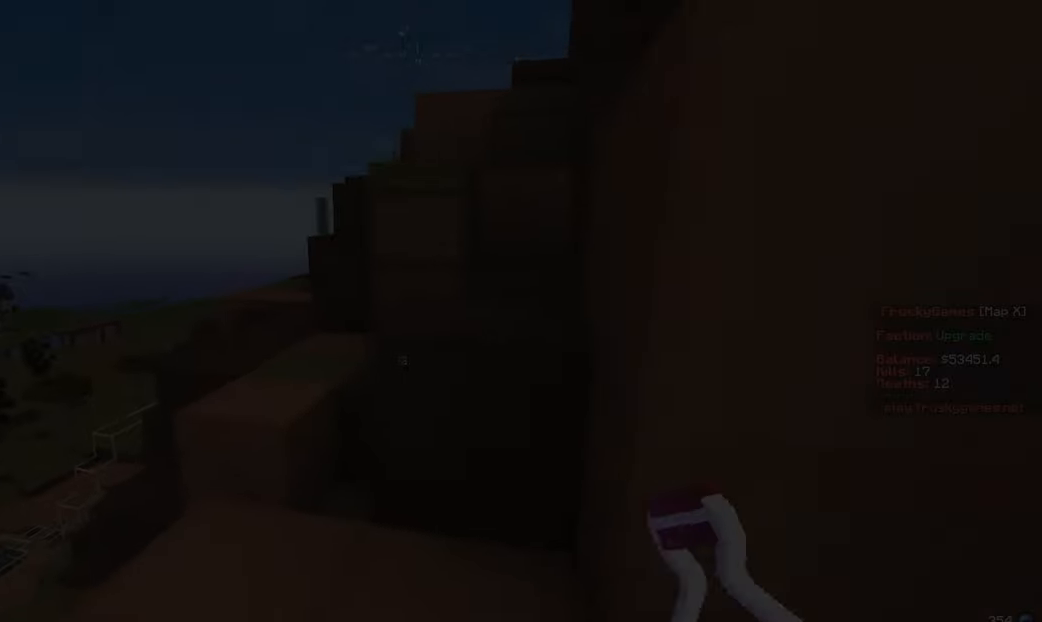
Gameplay with keyboard and mouse; each line is a JSON object with the keys and mouse buttons held at the frame after it. "events" lists presses ("down") and releases ("up") of "a", "d", "s", "w", "mouse_left" and "mouse_right" between this image and that frame as [ms after this image, input, new state], when the widget could be followed in between. "mouse_left", "mouse_right" = the "left", "right" buttons of the "mouse" list. No other keys are recorded. Fast repeated clicks can show as one long hold. Mouse movement is not recorded.
{"keys": ["a", "w"], "mouse": ["left", "right"], "events": [[200, "mouse_left", "down"]]}
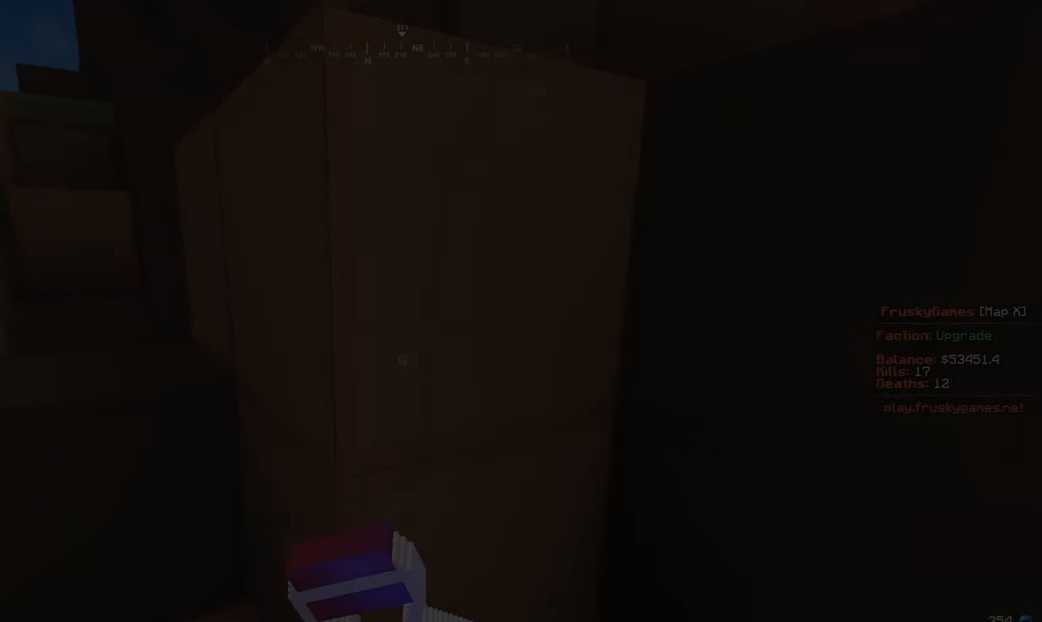
{"keys": ["a", "w"], "mouse": ["left", "right"], "events": []}
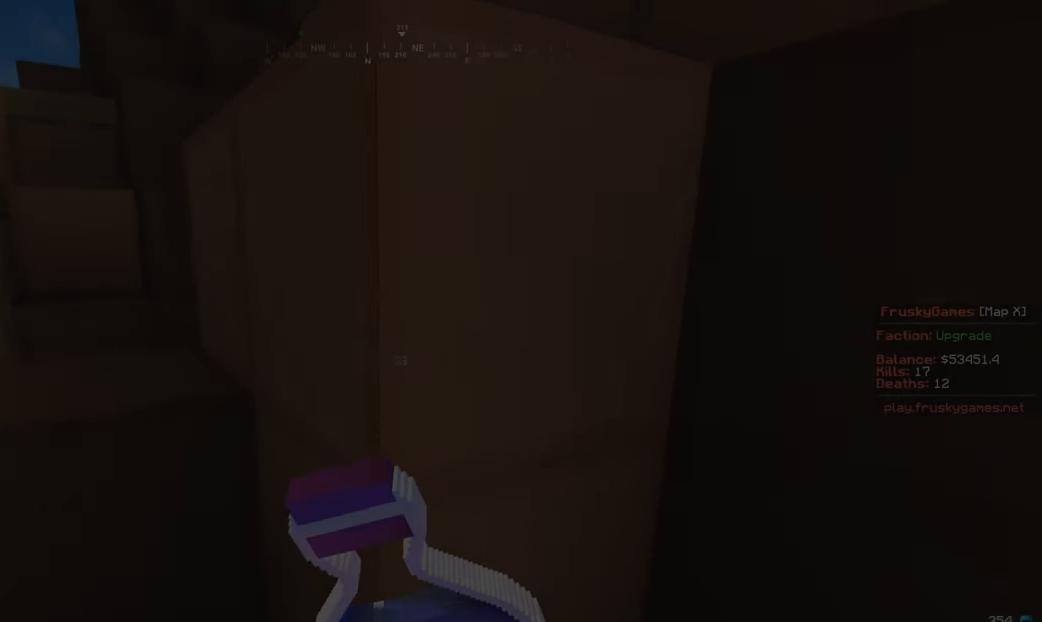
{"keys": ["a", "w"], "mouse": ["left", "right"], "events": []}
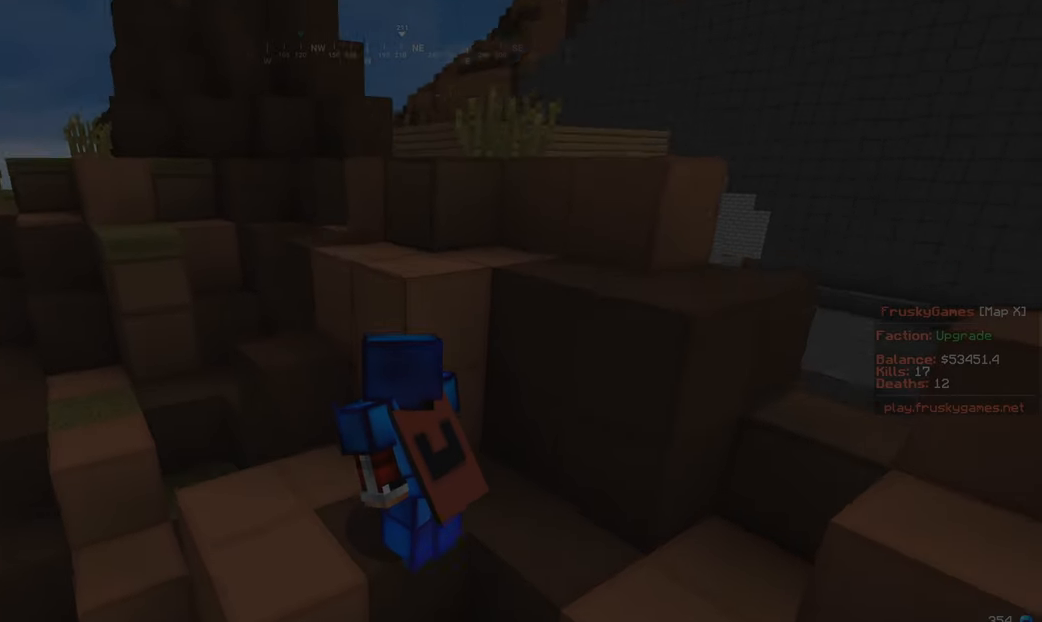
{"keys": ["a", "w"], "mouse": ["right"], "events": [[66, "mouse_left", "up"]]}
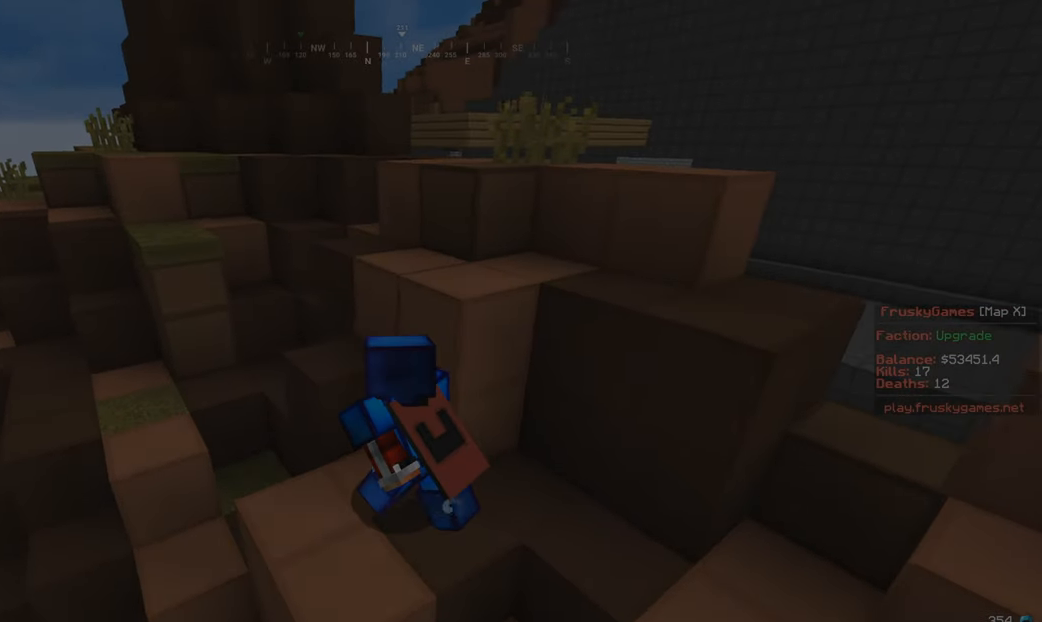
{"keys": ["w"], "mouse": ["right"], "events": [[166, "a", "up"]]}
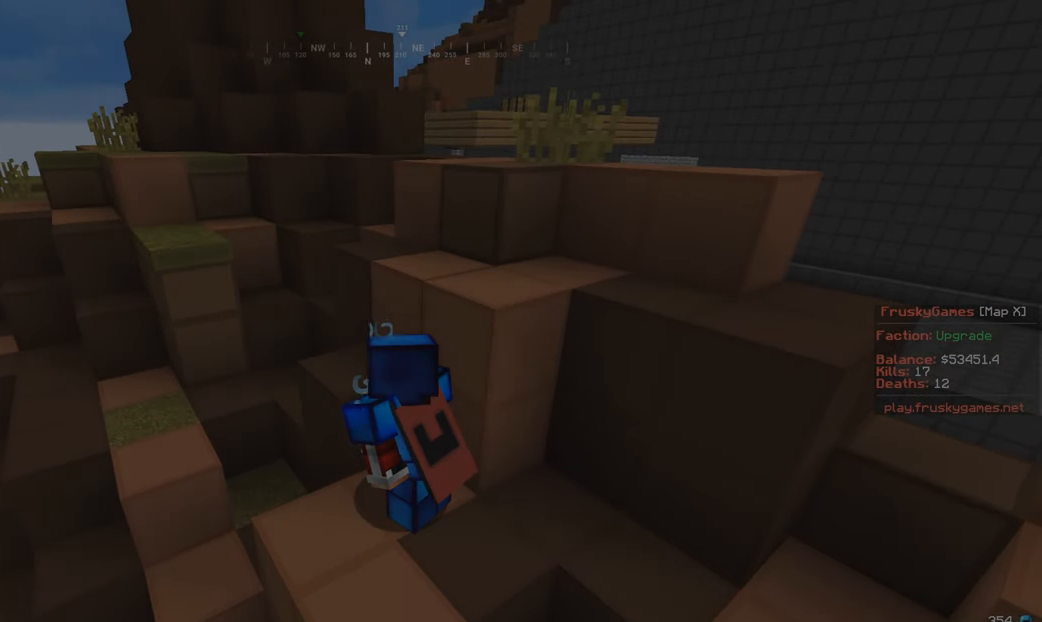
{"keys": ["w"], "mouse": ["right"], "events": []}
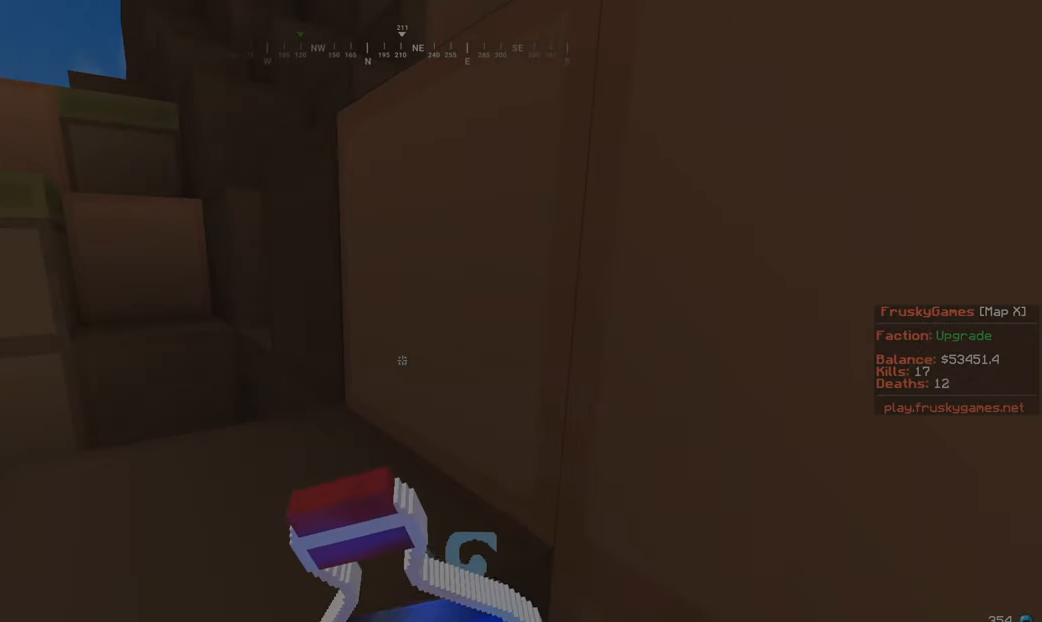
{"keys": ["d", "w"], "mouse": ["right"], "events": [[50, "a", "down"], [300, "d", "down"], [316, "a", "up"]]}
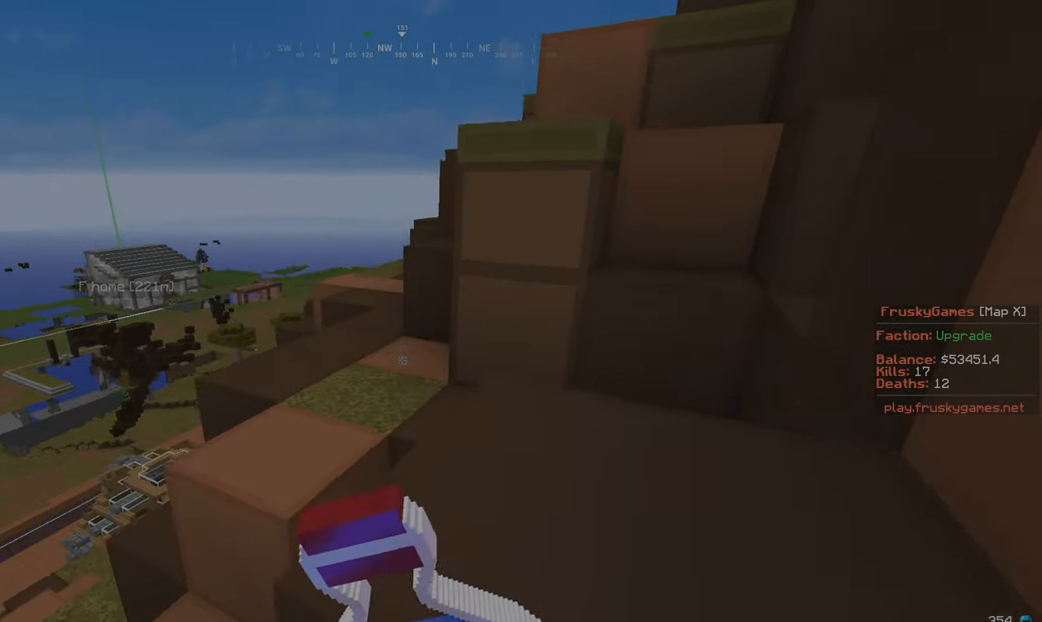
{"keys": ["d", "w"], "mouse": ["right"], "events": []}
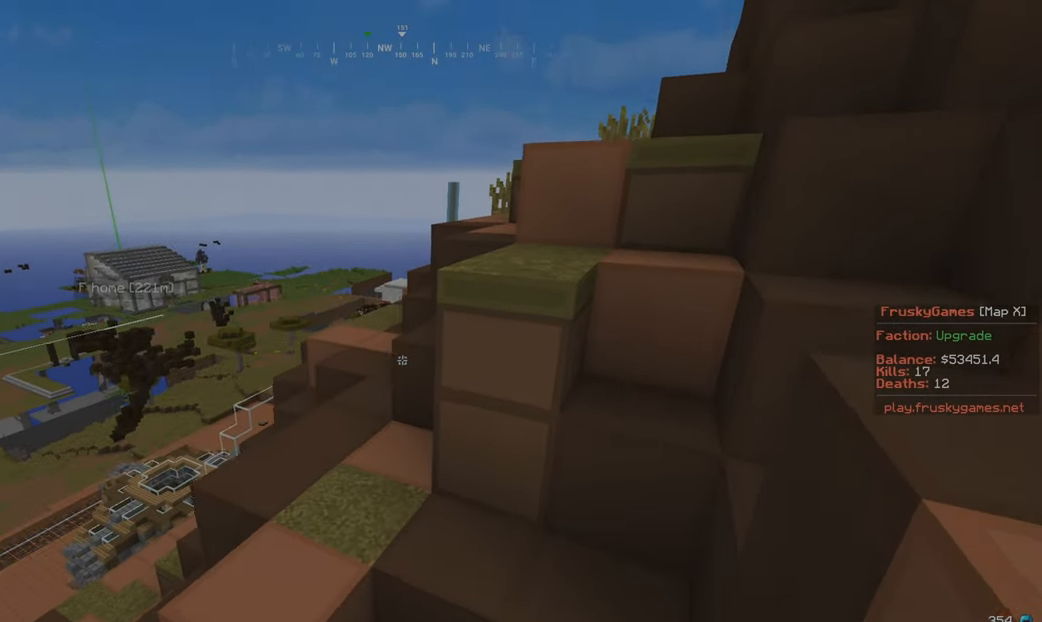
{"keys": ["d", "w"], "mouse": ["right"], "events": []}
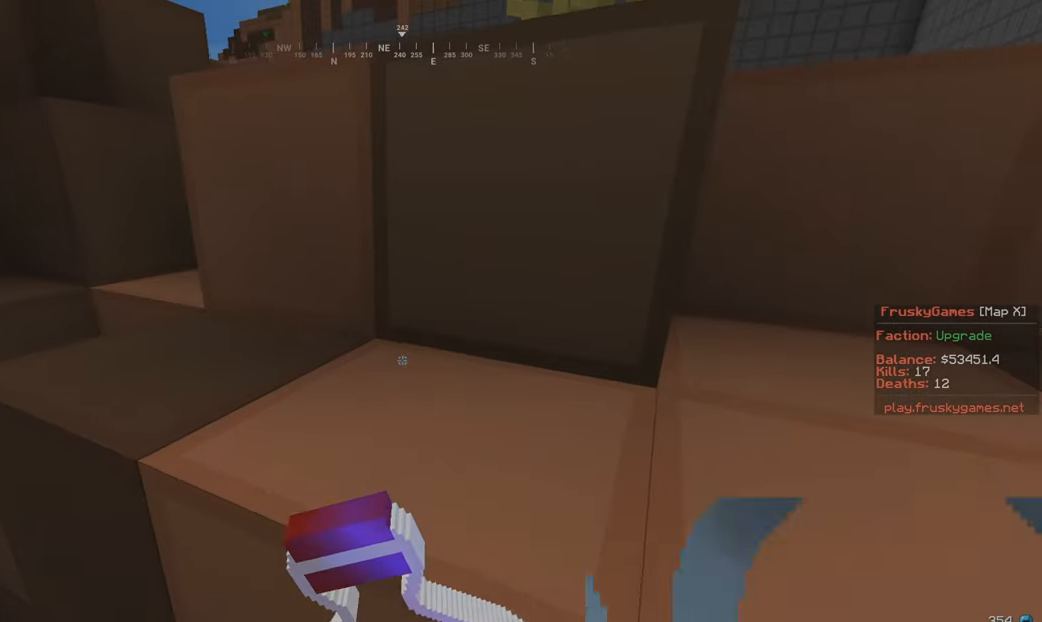
{"keys": ["d", "w"], "mouse": ["right"], "events": [[33, "d", "up"], [250, "d", "down"]]}
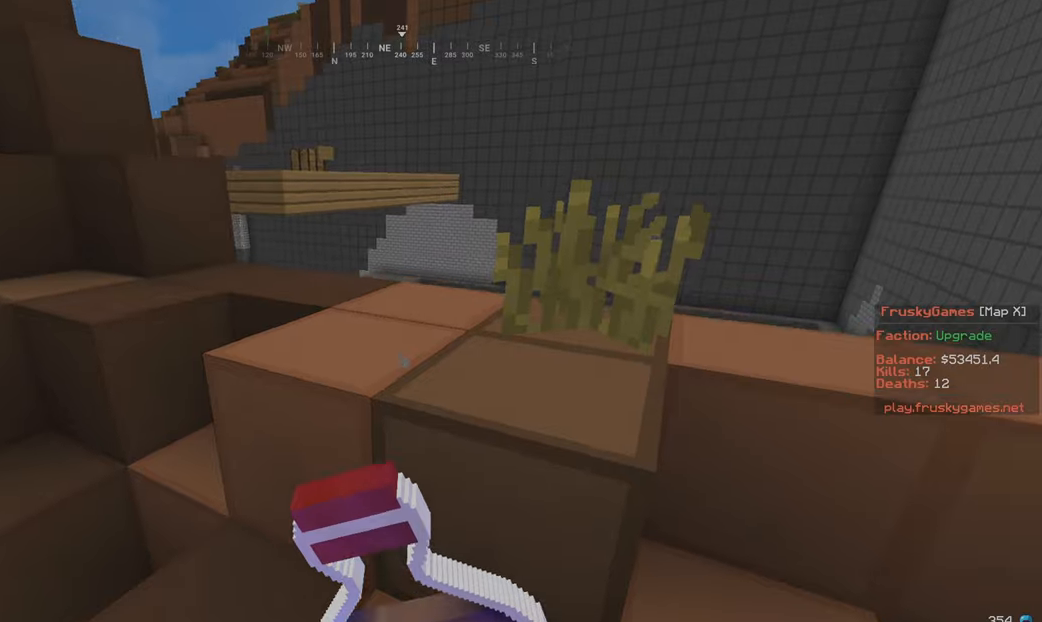
{"keys": ["w"], "mouse": ["right"], "events": [[117, "d", "up"]]}
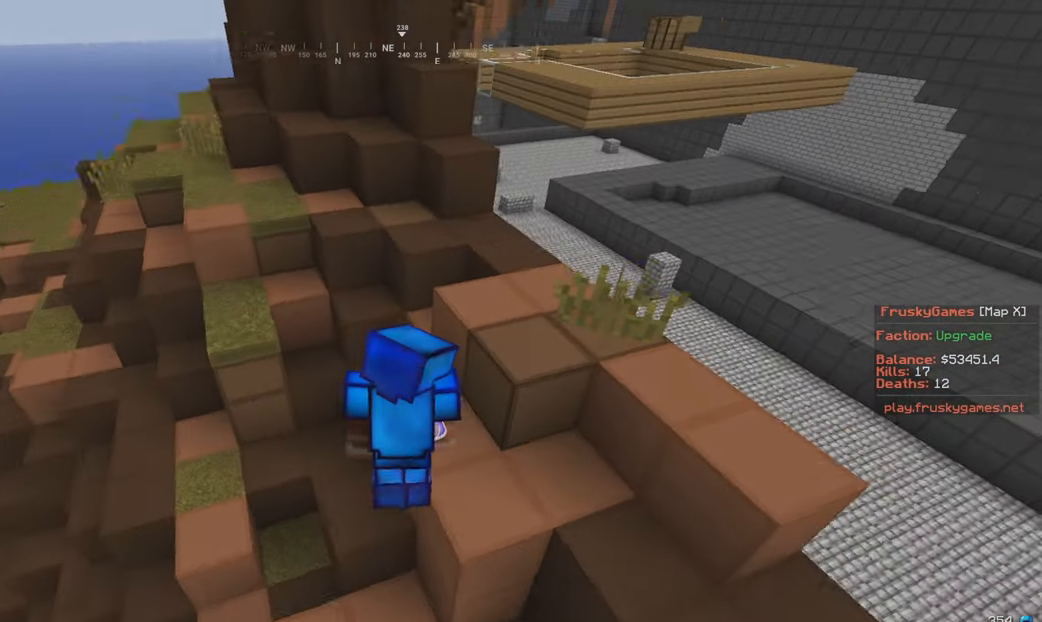
{"keys": ["w"], "mouse": ["right"], "events": []}
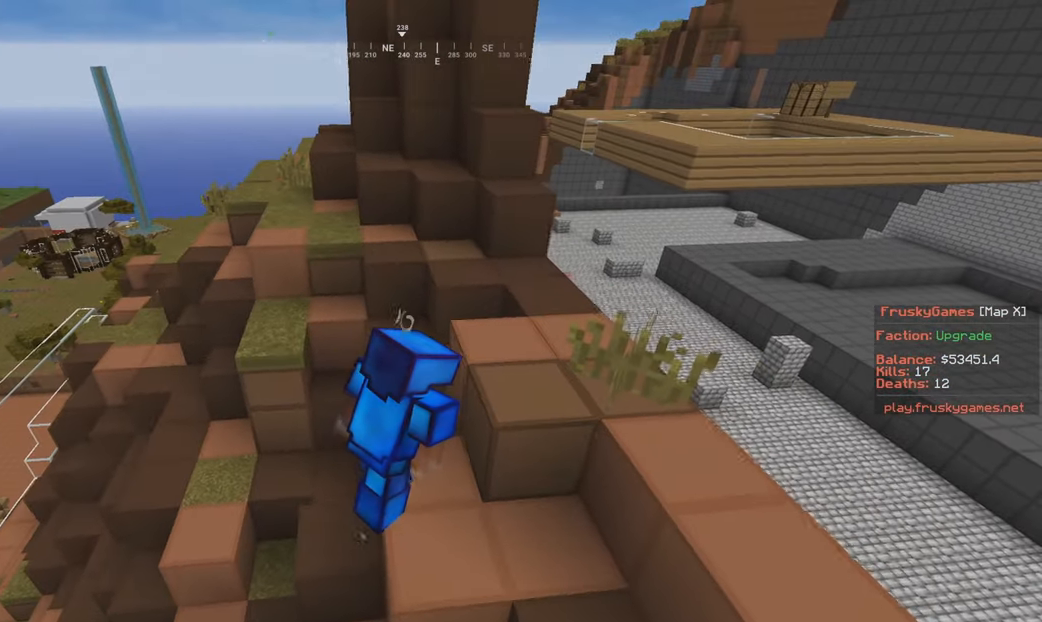
{"keys": ["w"], "mouse": [], "events": [[367, "mouse_right", "up"]]}
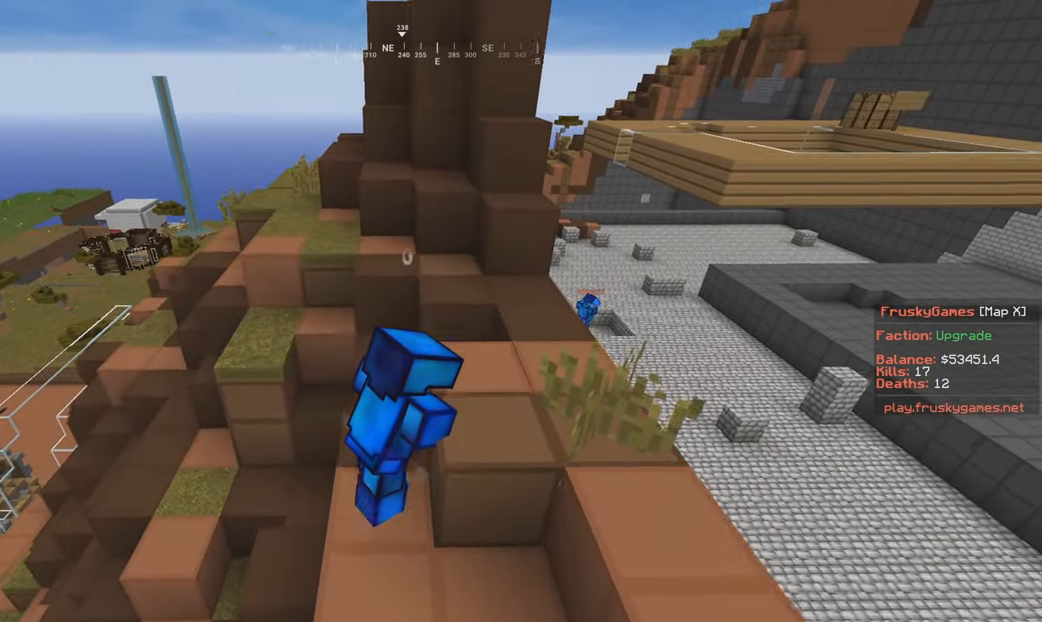
{"keys": ["w"], "mouse": [], "events": []}
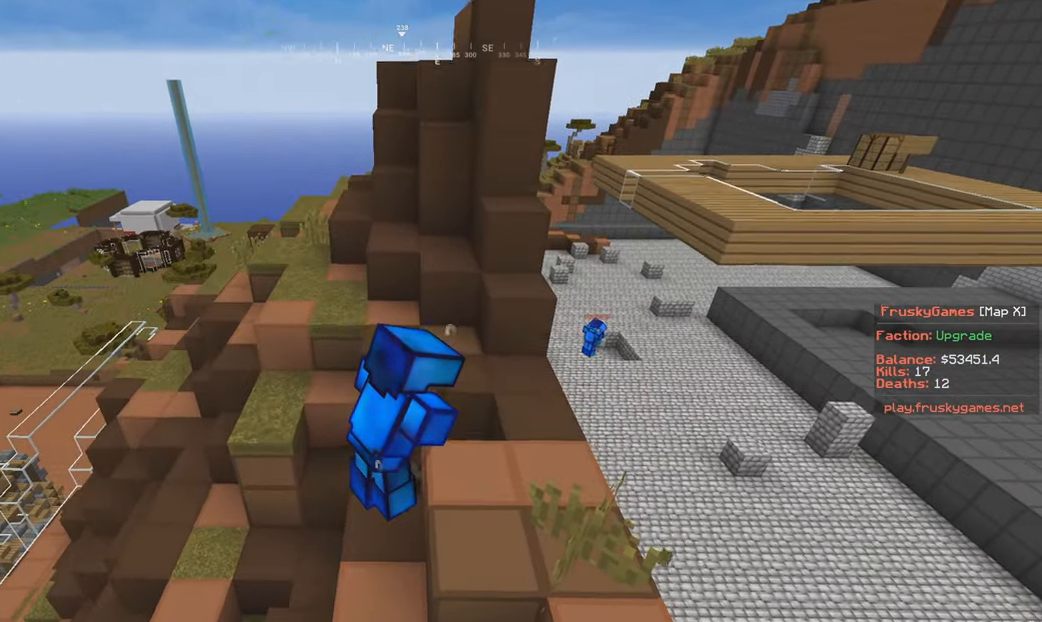
{"keys": ["w"], "mouse": [], "events": []}
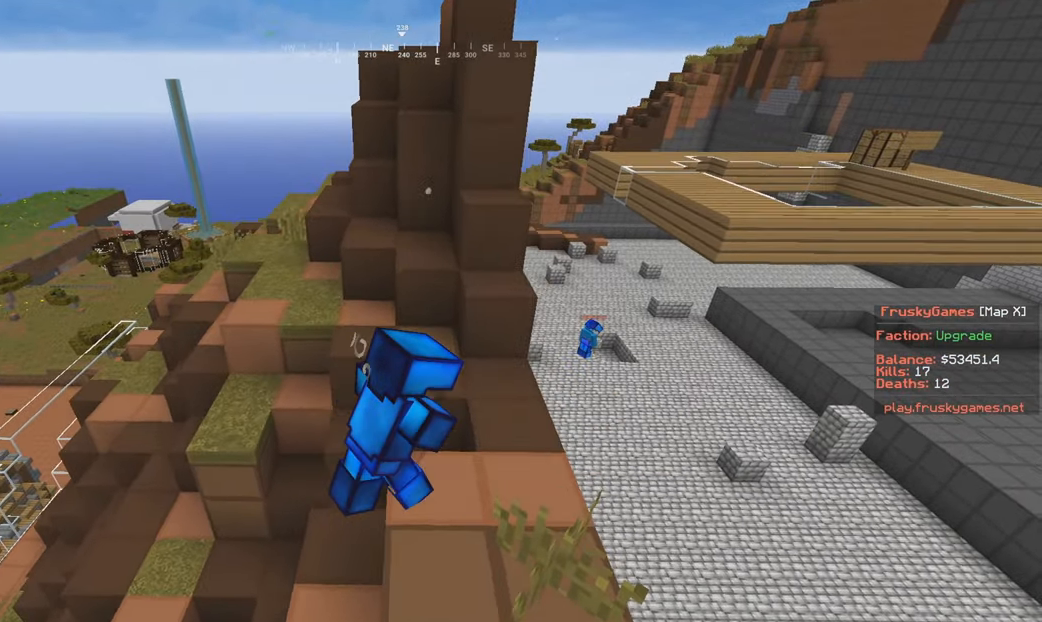
{"keys": ["w"], "mouse": [], "events": []}
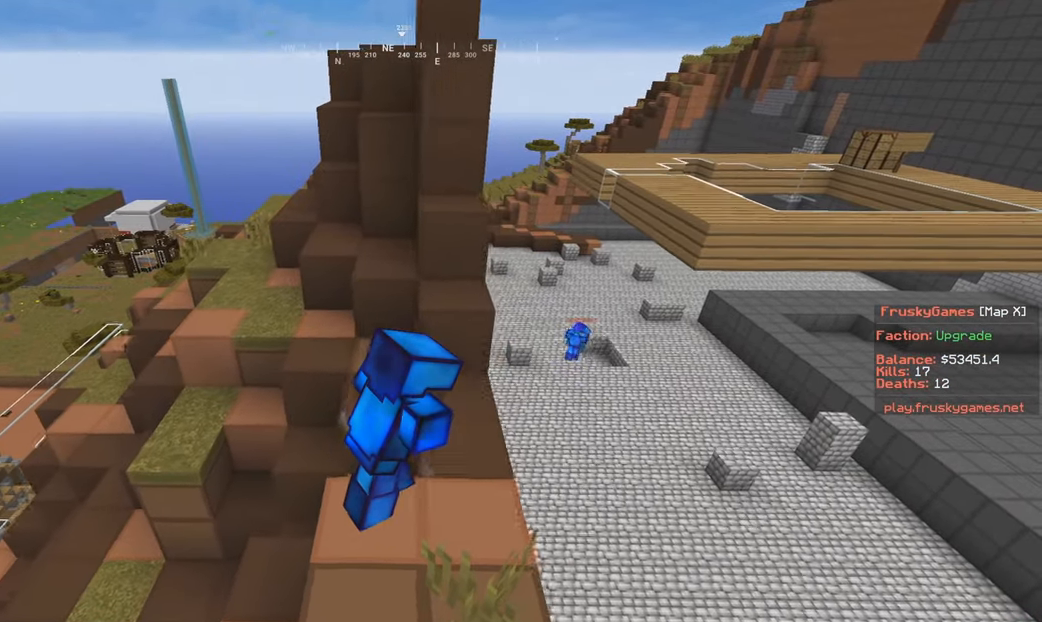
{"keys": ["a"], "mouse": [], "events": [[50, "a", "down"], [100, "w", "up"]]}
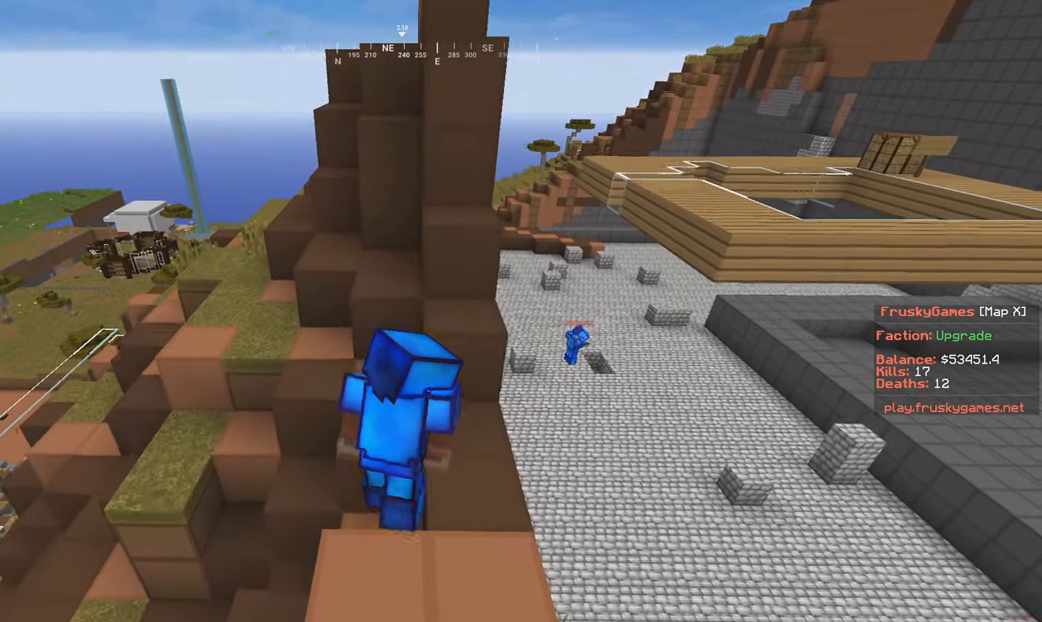
{"keys": ["a", "w"], "mouse": [], "events": [[500, "w", "down"]]}
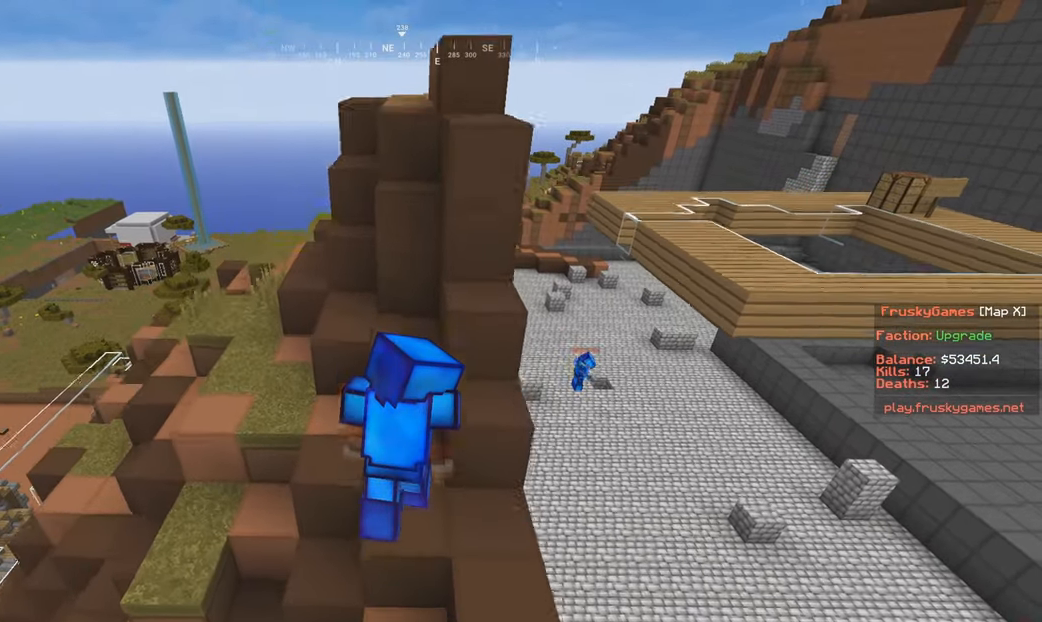
{"keys": ["a", "w"], "mouse": [], "events": []}
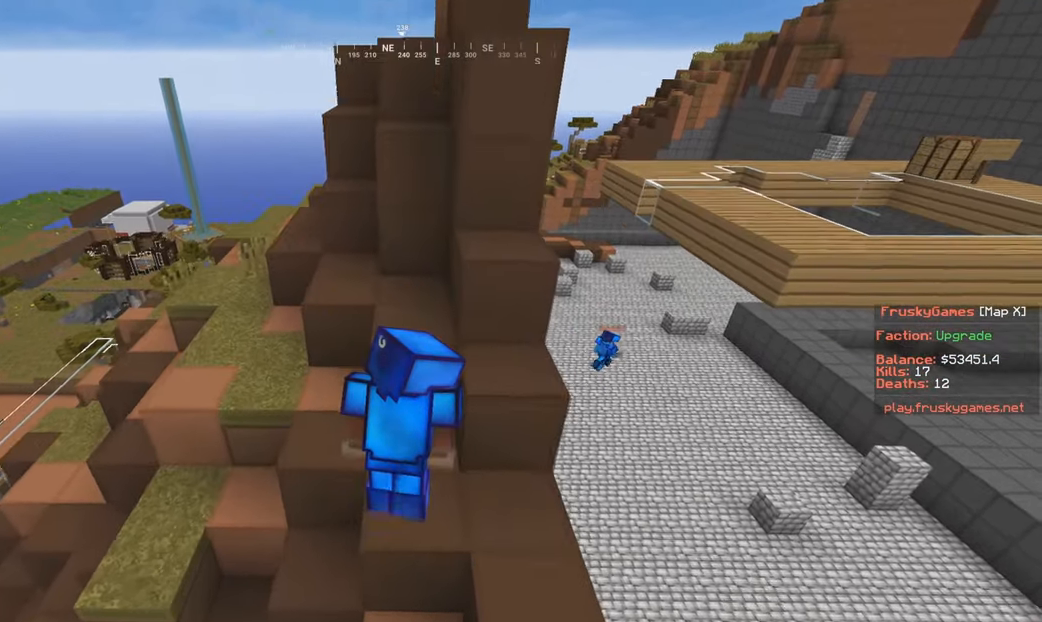
{"keys": ["a", "w"], "mouse": [], "events": []}
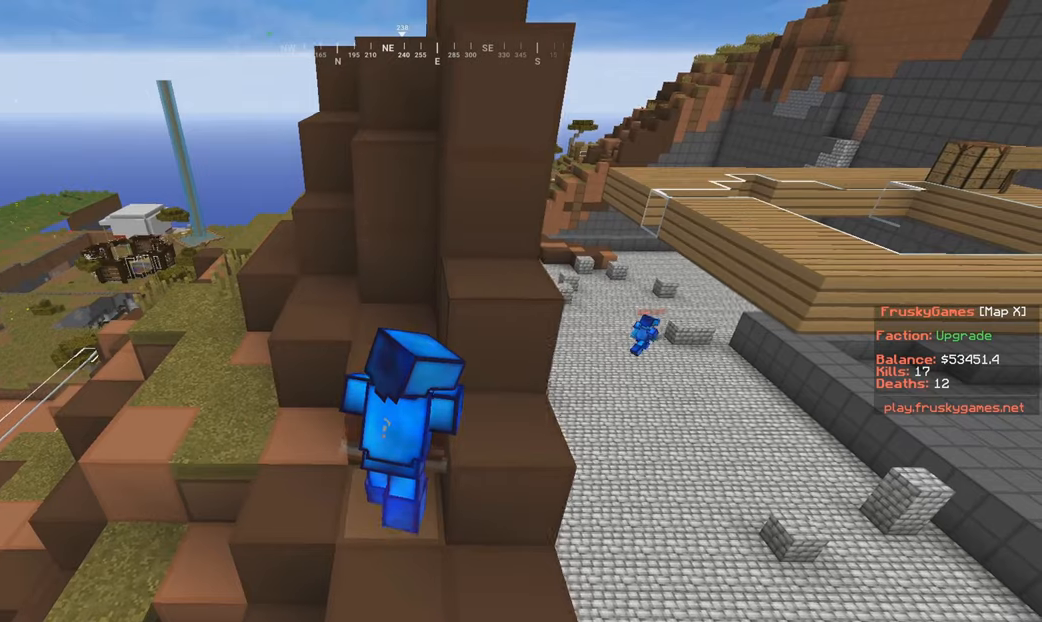
{"keys": [], "mouse": [], "events": [[350, "a", "up"], [350, "w", "up"]]}
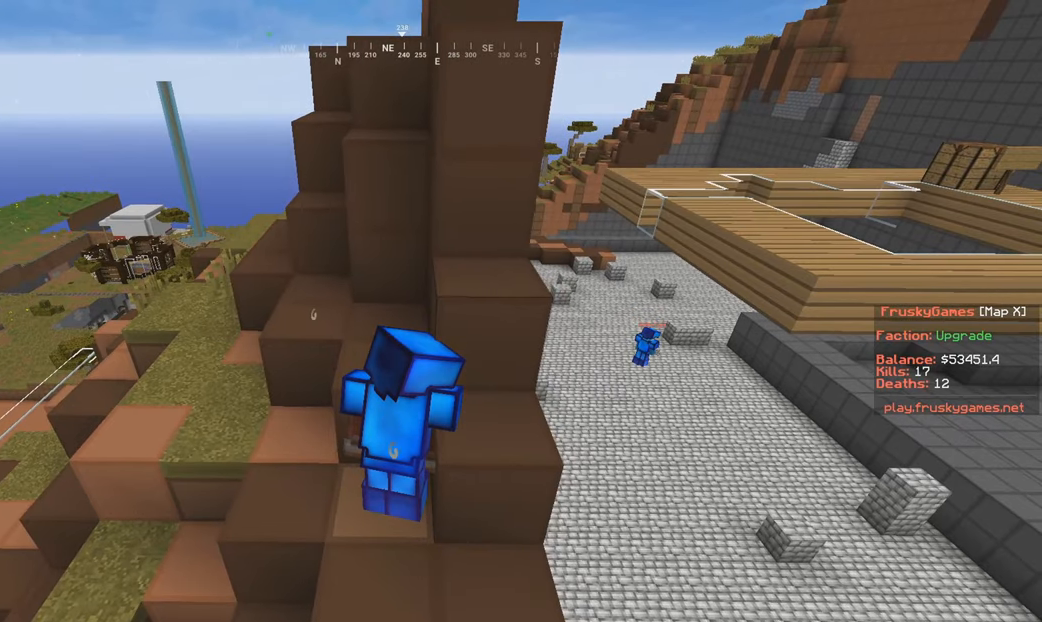
{"keys": [], "mouse": [], "events": []}
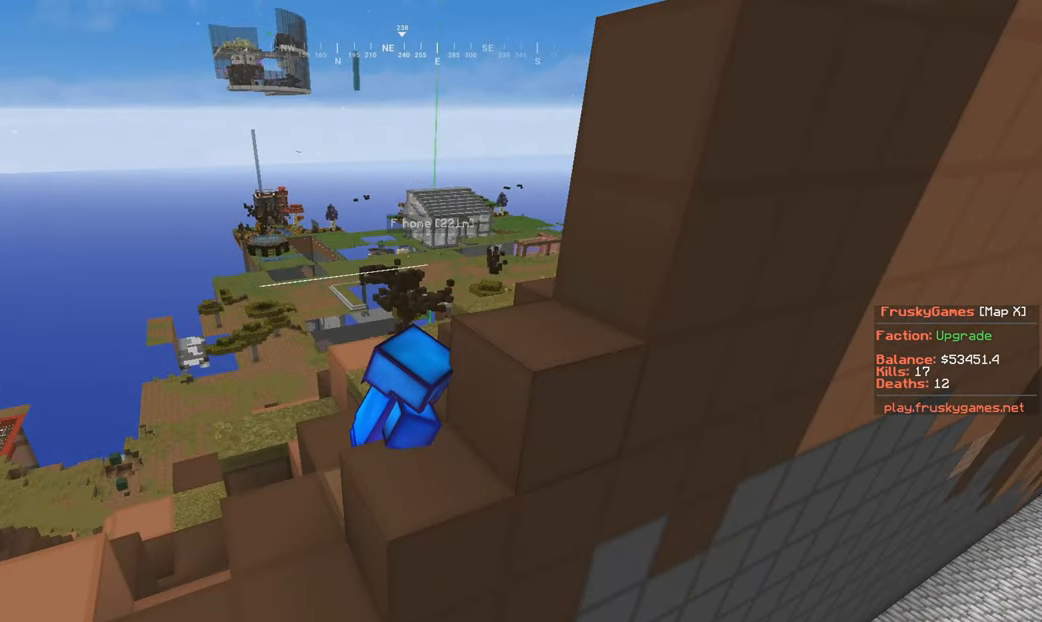
{"keys": [], "mouse": [], "events": []}
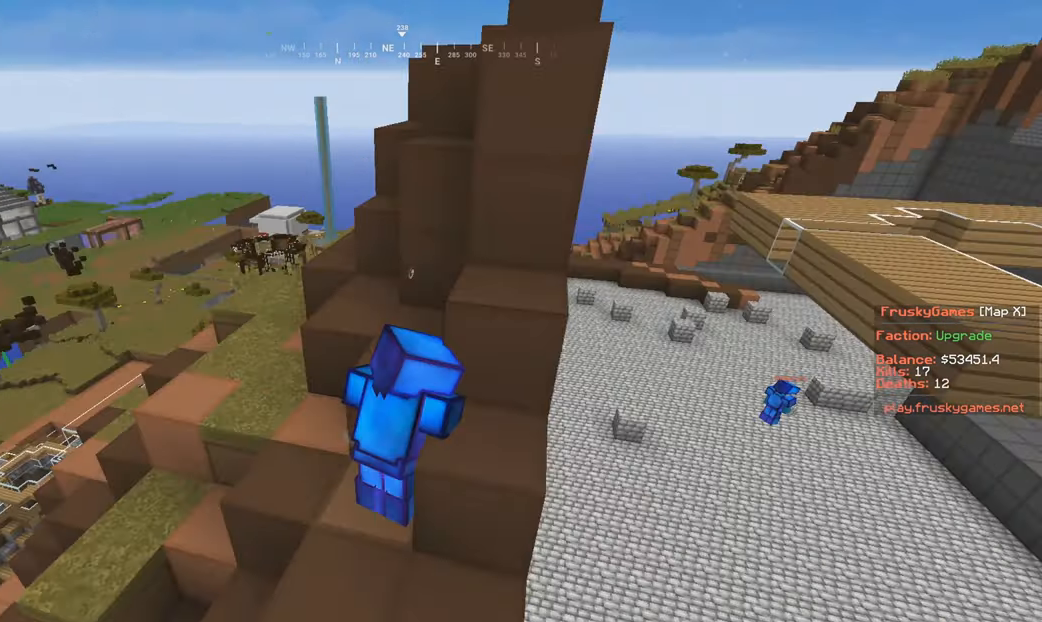
{"keys": [], "mouse": [], "events": []}
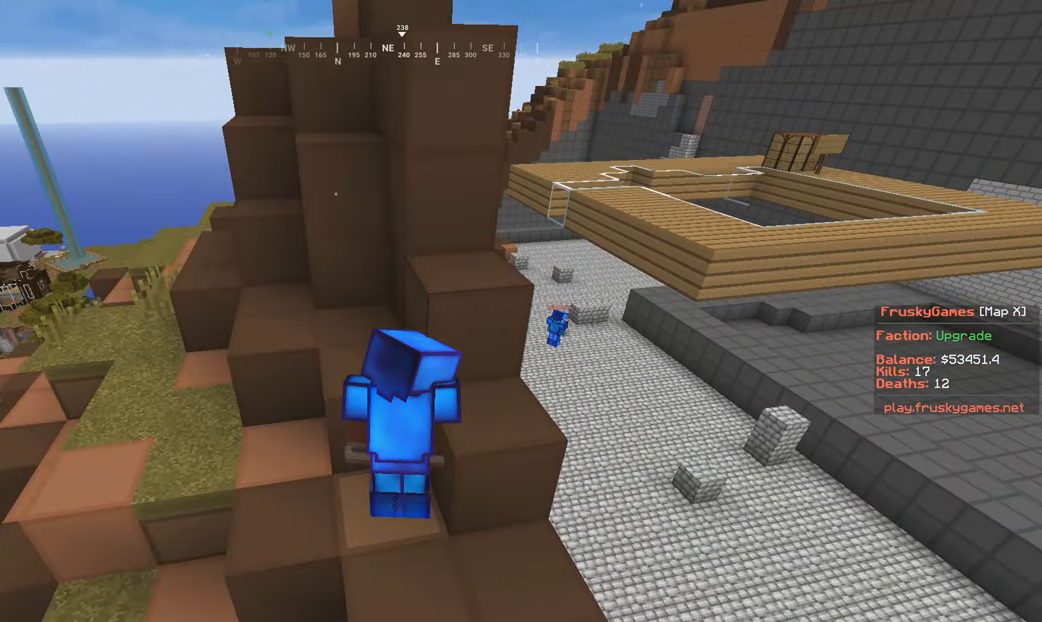
{"keys": [], "mouse": [], "events": []}
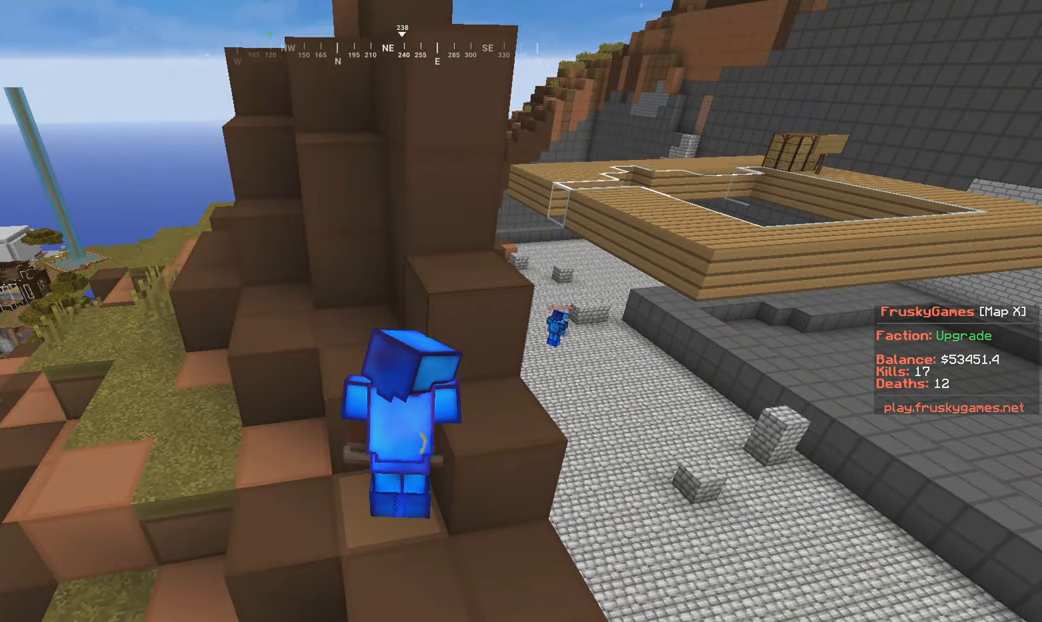
{"keys": [], "mouse": [], "events": []}
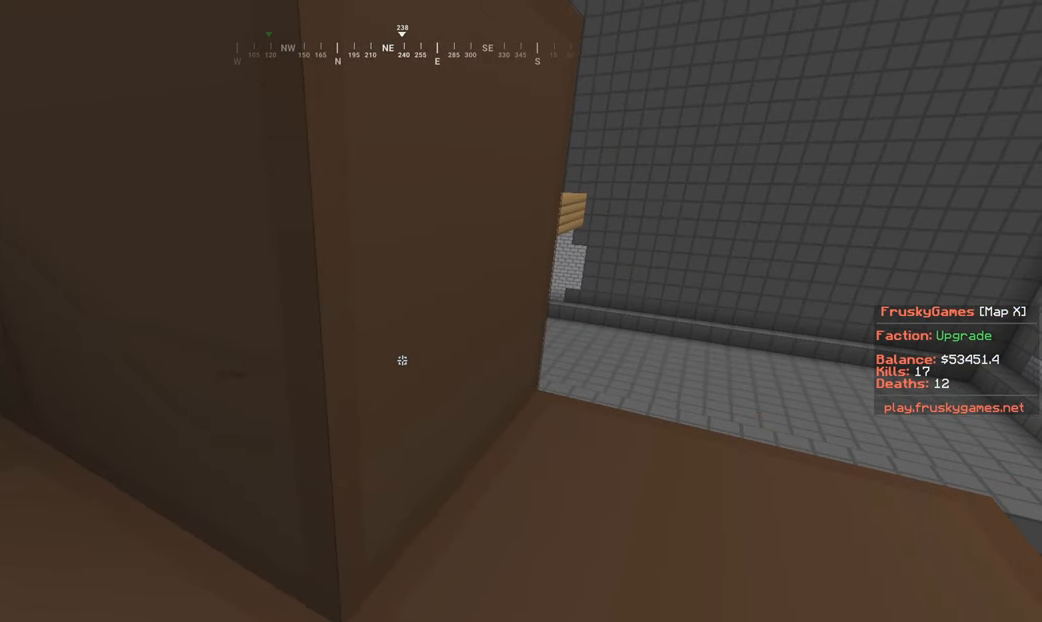
{"keys": [], "mouse": [], "events": []}